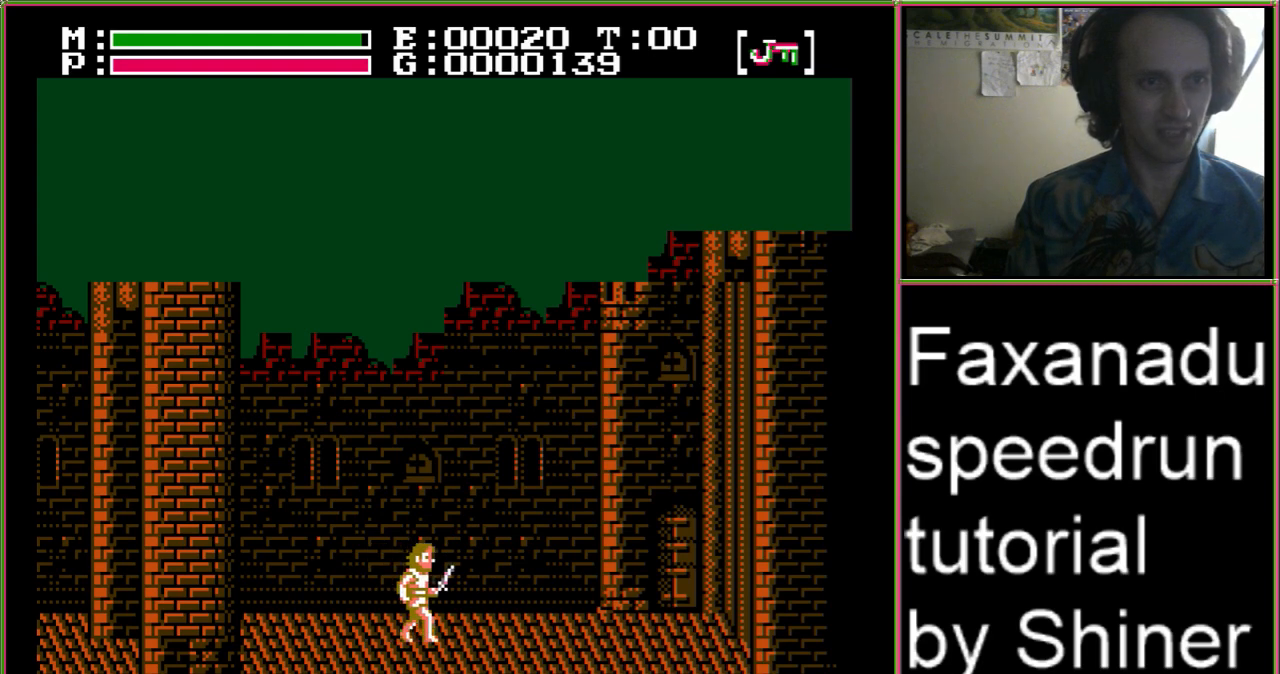
Gameplay with a controller (Nintendo layout); each line is a JSON object with the inputs held at the frame after it. "events" lists button and stick changes between this image and that frame as [ms after this image, input, new state], when the widget could be followed in between. Not read: L3 R3.
{"buttons": ["B"], "events": [[233, "B", "down"]]}
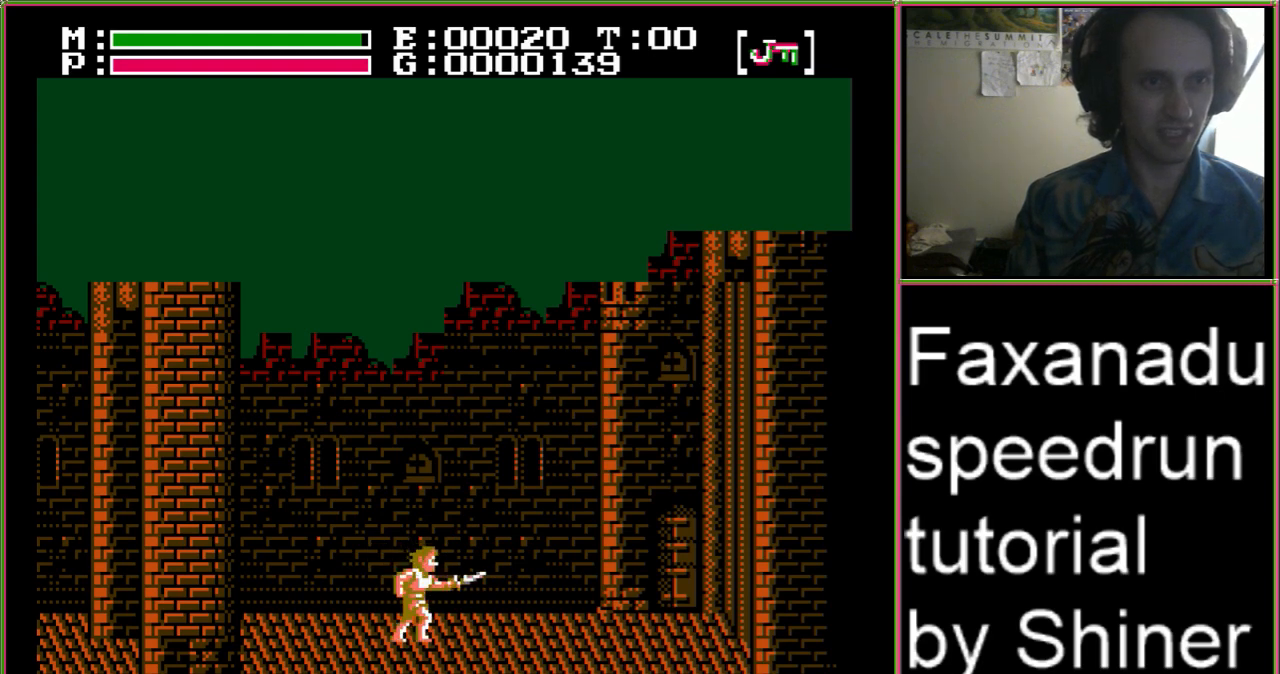
{"buttons": [], "events": [[167, "B", "up"]]}
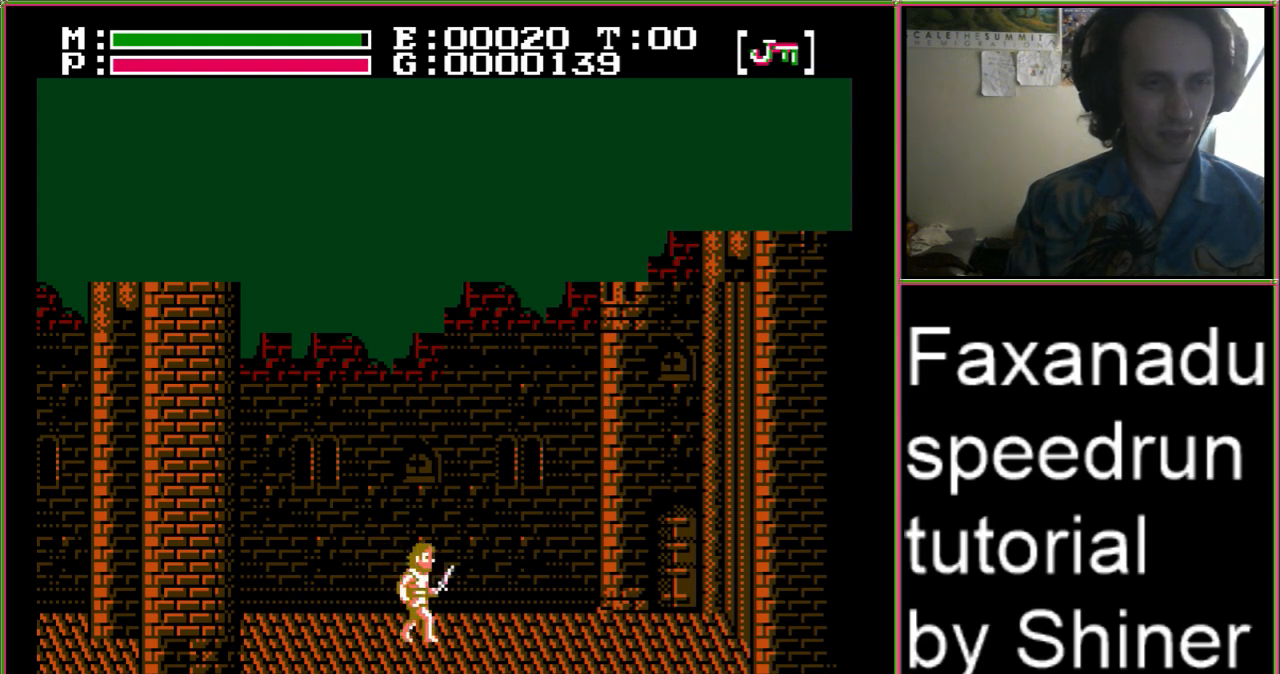
{"buttons": [], "events": []}
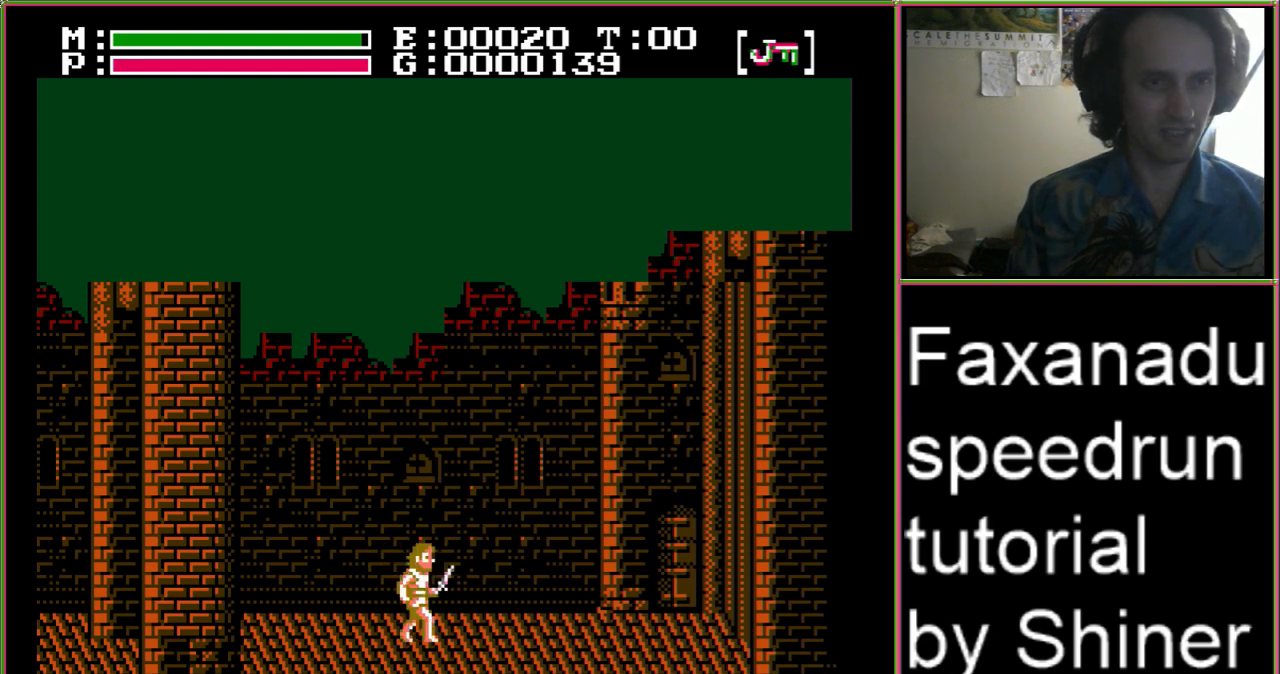
{"buttons": [], "events": []}
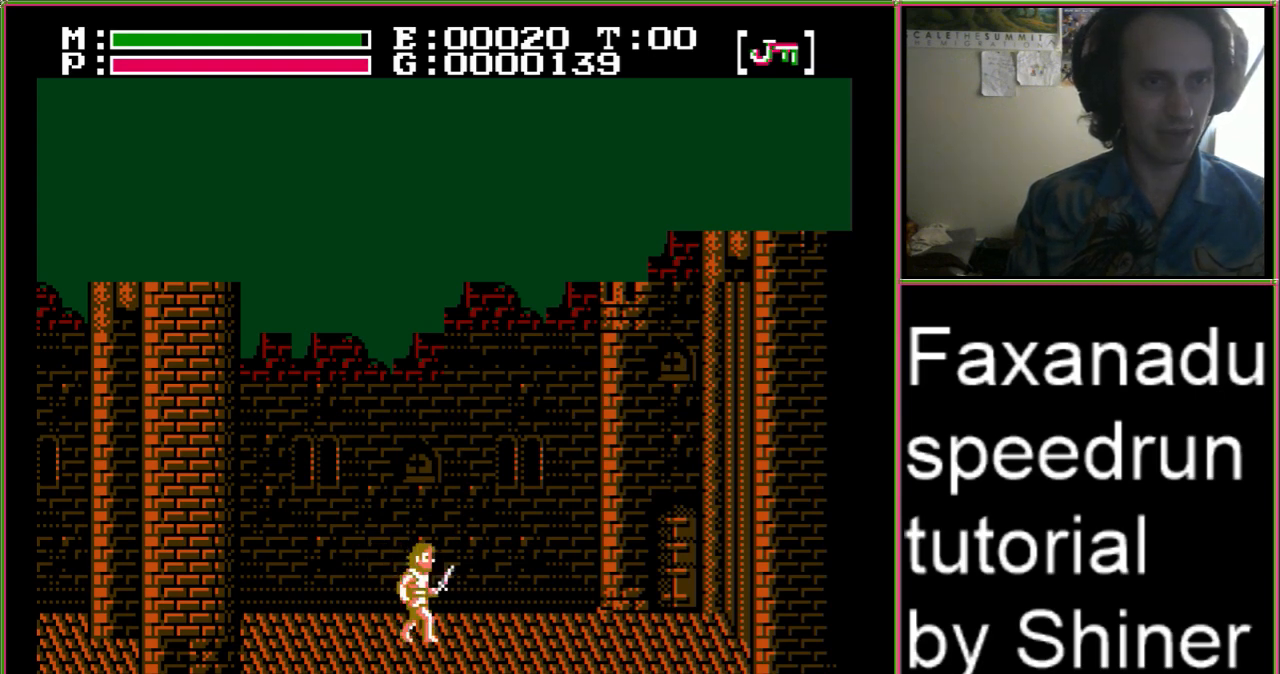
{"buttons": [], "events": [[67, "DPAD_UP", "down"], [100, "B", "down"], [267, "B", "up"], [267, "DPAD_UP", "up"]]}